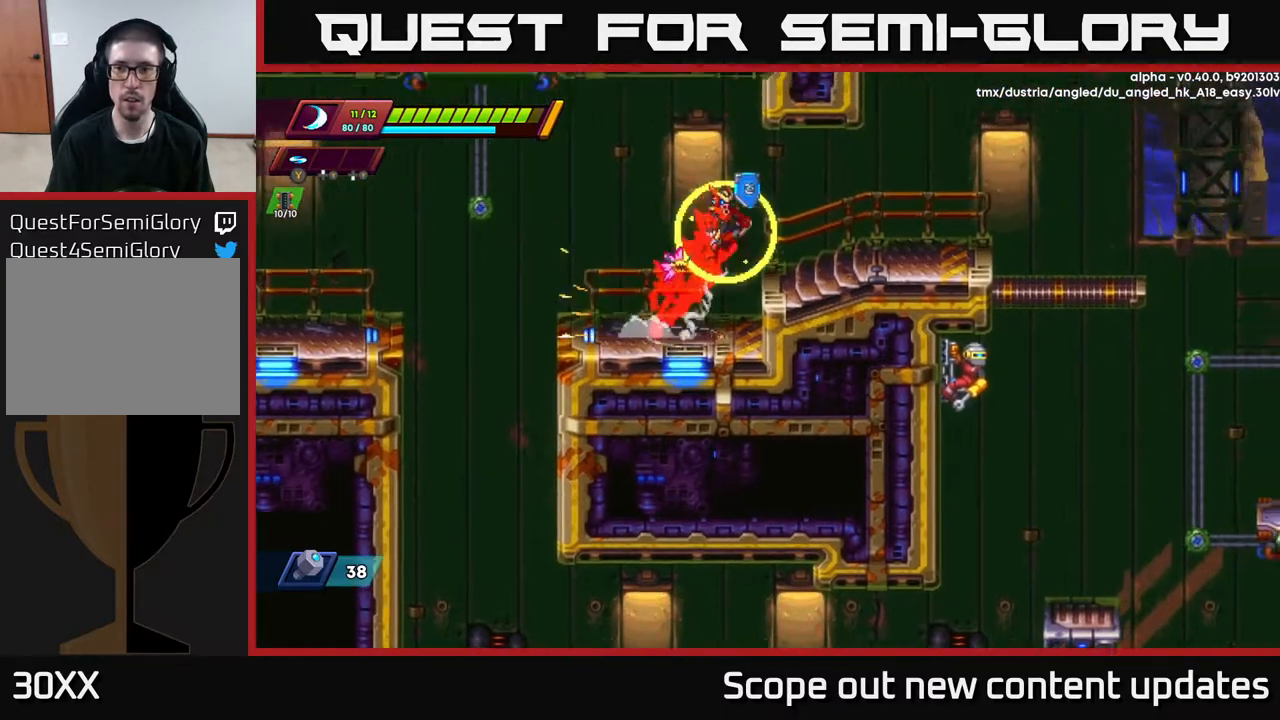
Gameplay with a controller (Xbox layout); each line is a JSON object with the inputs held at the frame after it. "events" lists button and stick changes between this image and that frame as [ms after this image, input, new state], when the widget could be followed in between.
{"buttons": ["R2", "DPAD_RIGHT"], "left_stick": "center", "right_stick": "center", "events": [[167, "A", "up"], [283, "R2", "up"], [433, "R2", "down"]]}
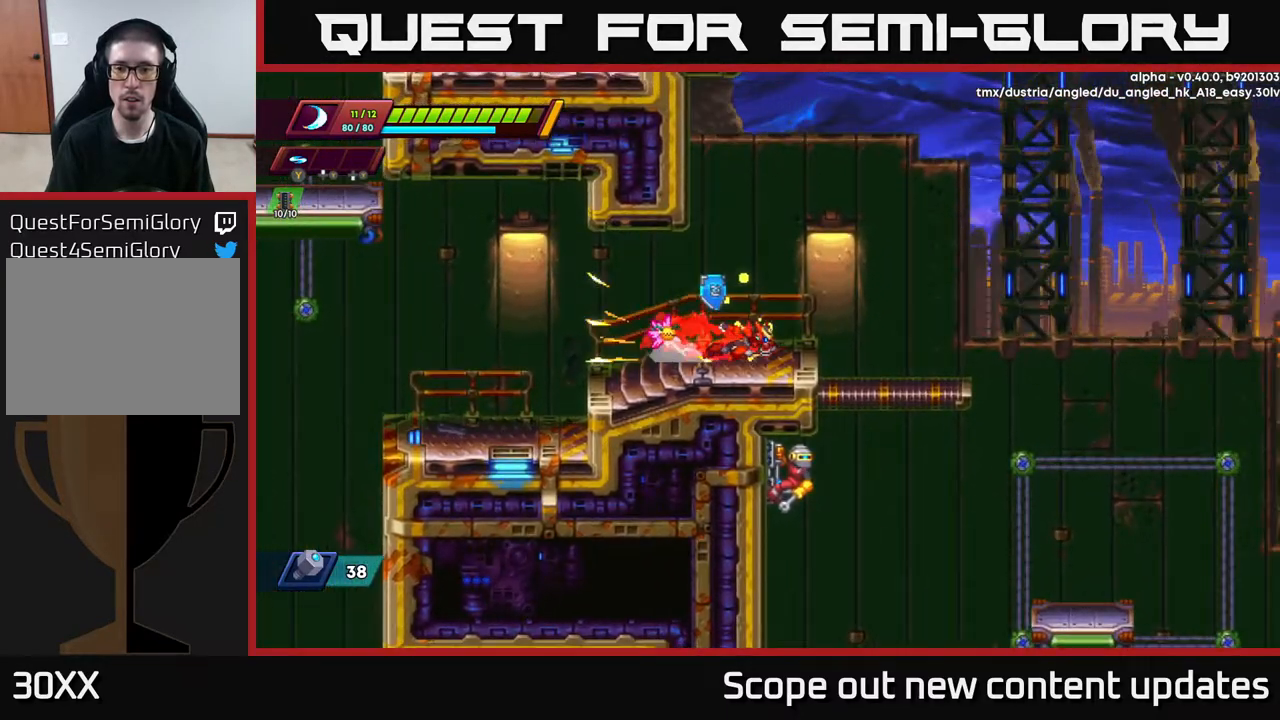
{"buttons": ["DPAD_LEFT"], "left_stick": "center", "right_stick": "center", "events": [[433, "DPAD_LEFT", "down"], [433, "DPAD_RIGHT", "up"], [433, "R2", "up"]]}
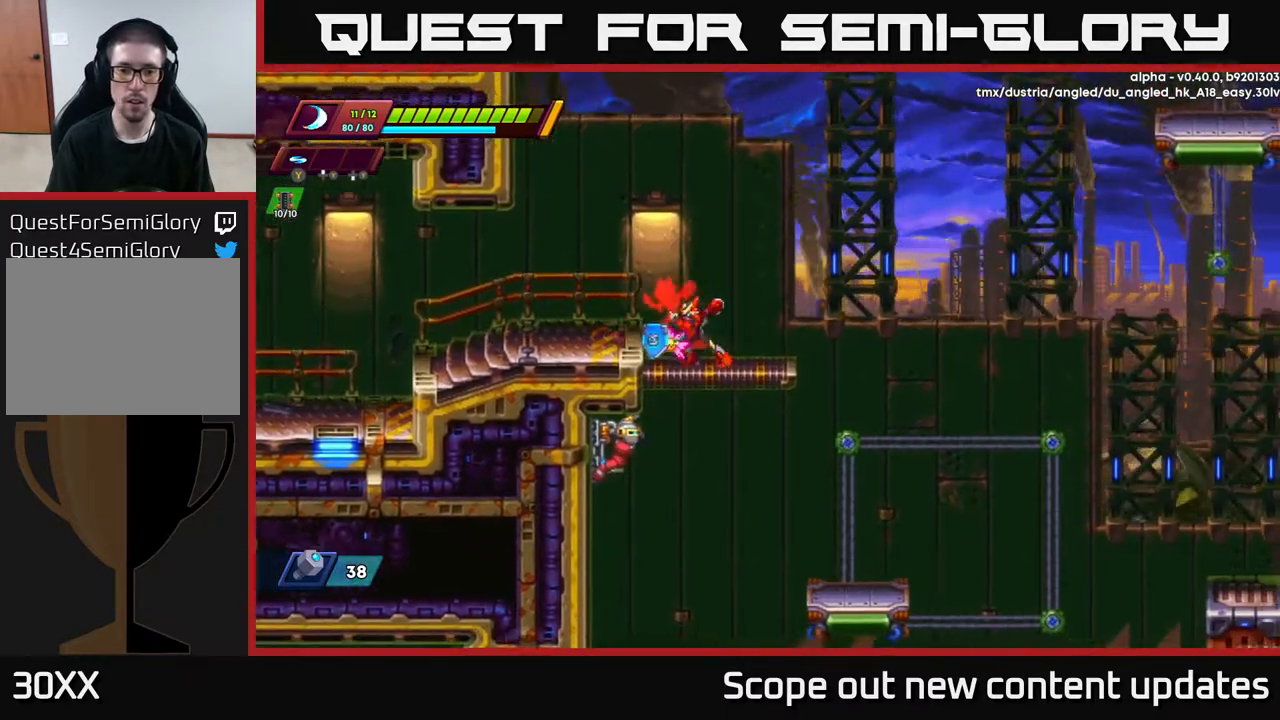
{"buttons": [], "left_stick": "center", "right_stick": "center", "events": [[17, "DPAD_LEFT", "up"], [50, "X", "down"], [117, "X", "up"], [167, "X", "down"], [217, "X", "up"]]}
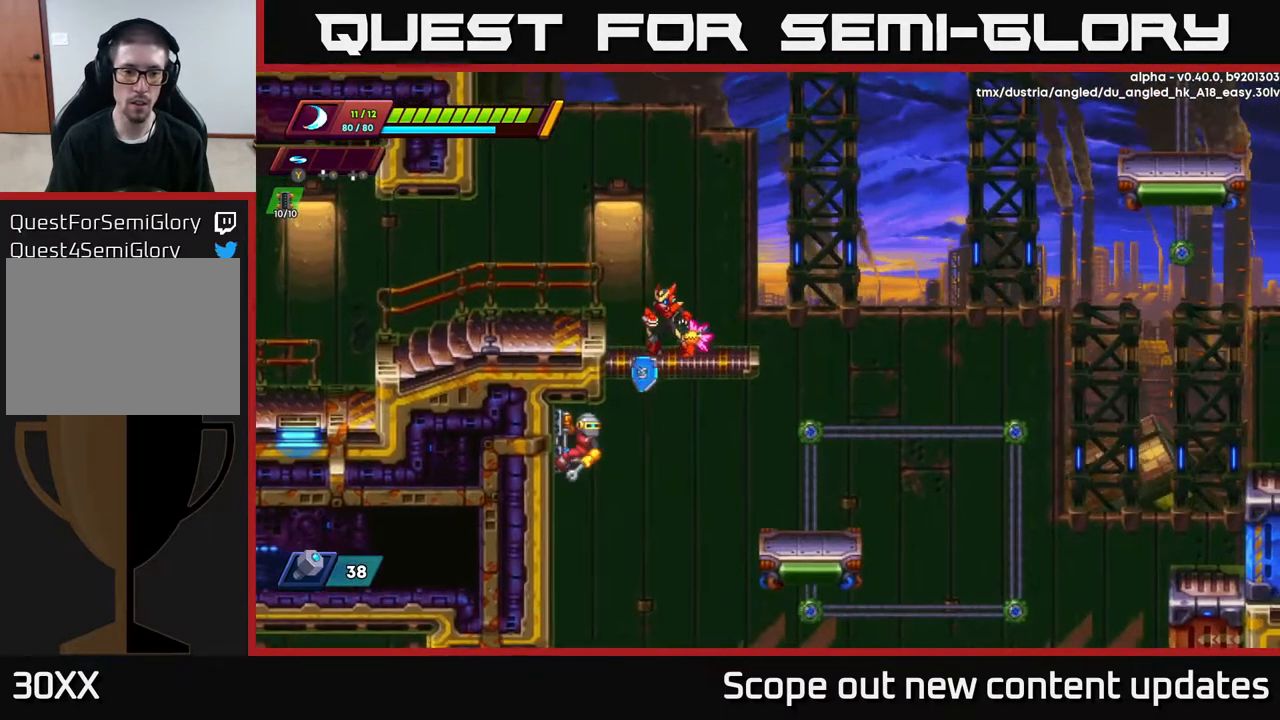
{"buttons": [], "left_stick": "center", "right_stick": "center", "events": [[67, "A", "down"], [150, "A", "up"]]}
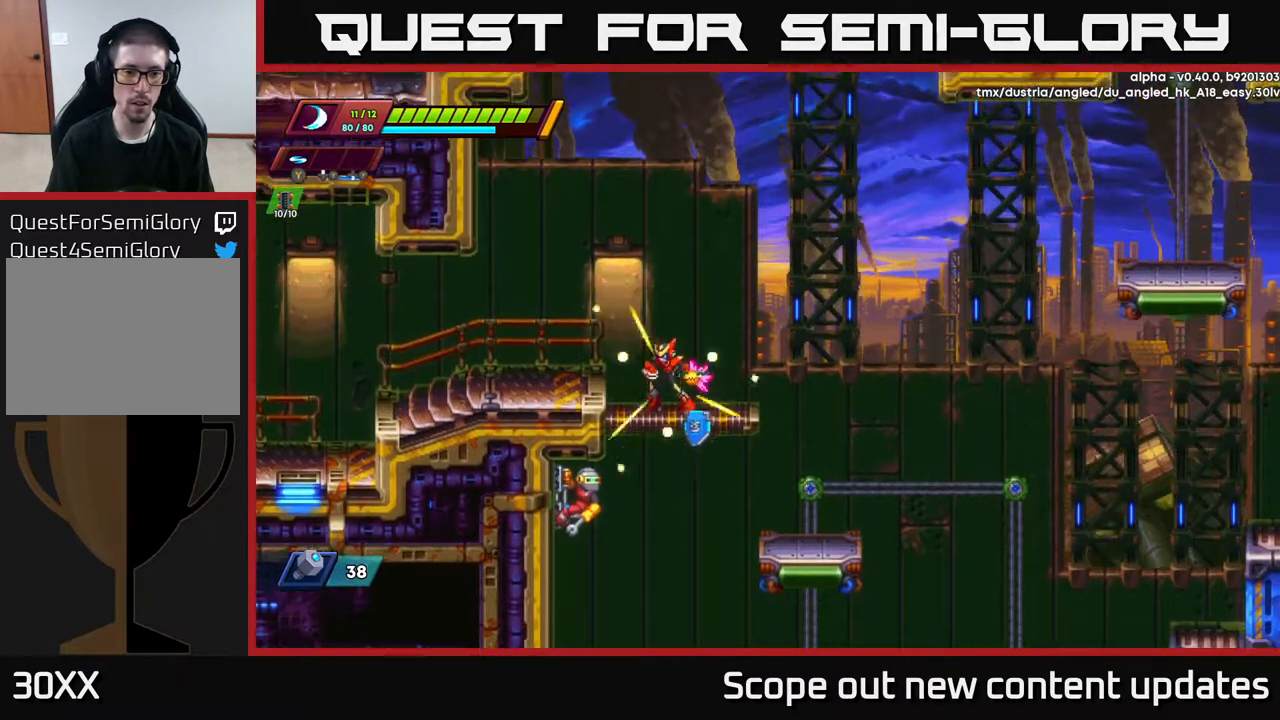
{"buttons": ["X"], "left_stick": "center", "right_stick": "center", "events": [[33, "DPAD_DOWN", "down"], [117, "A", "down"], [167, "DPAD_DOWN", "up"], [183, "A", "up"], [367, "DPAD_LEFT", "down"], [367, "X", "down"], [417, "DPAD_LEFT", "up"], [417, "X", "up"], [483, "X", "down"]]}
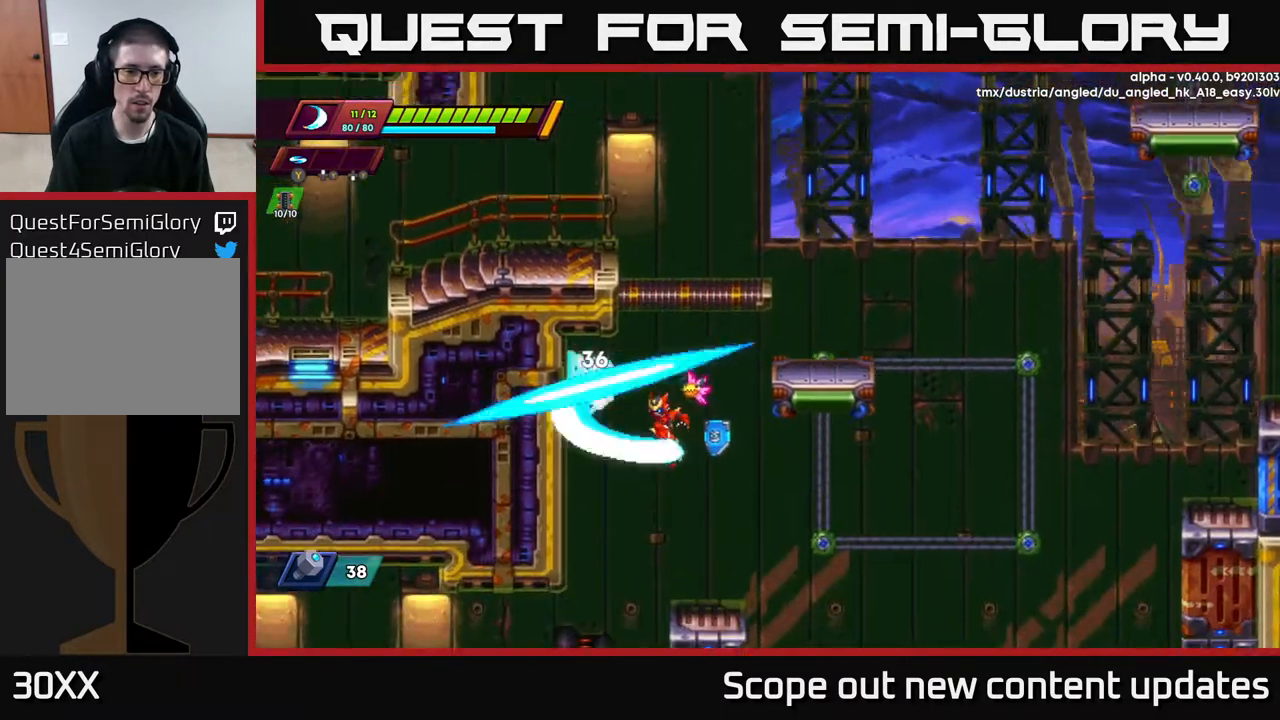
{"buttons": [], "left_stick": "center", "right_stick": "center", "events": [[33, "A", "down"], [67, "X", "up"], [150, "X", "down"], [167, "A", "up"], [217, "X", "up"], [283, "X", "down"], [333, "A", "down"], [350, "X", "up"], [450, "A", "up"]]}
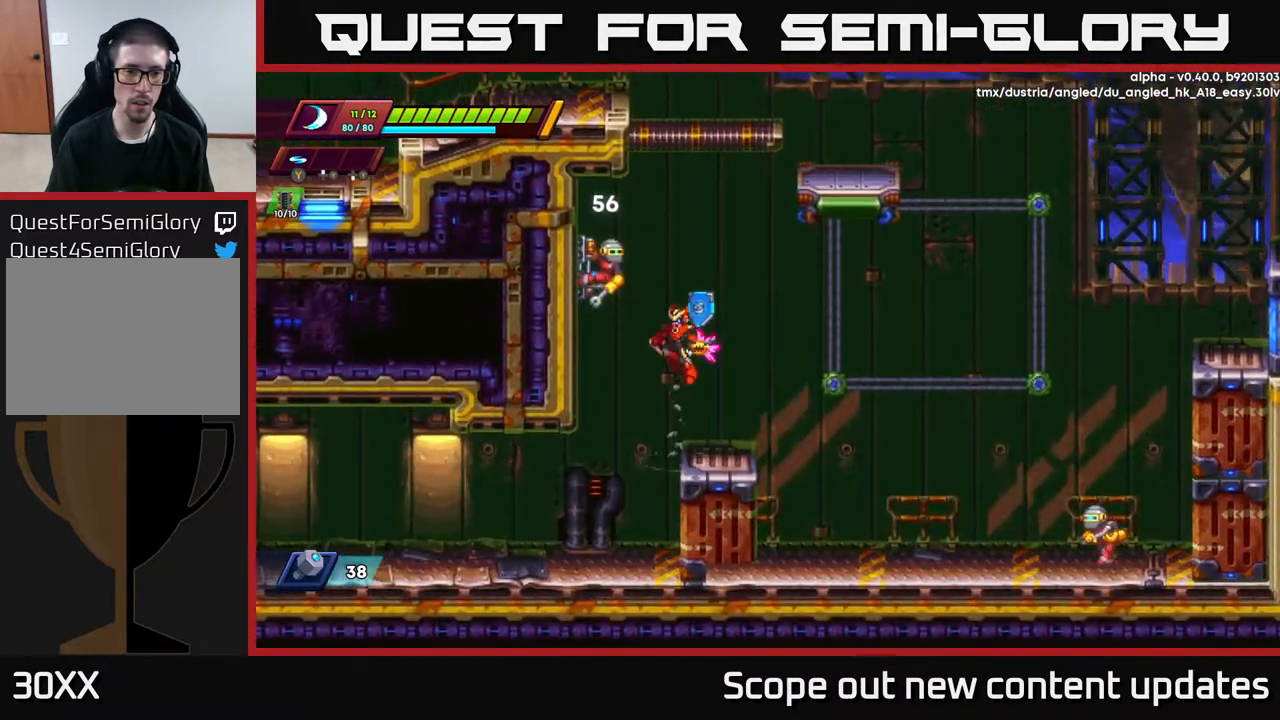
{"buttons": ["DPAD_RIGHT"], "left_stick": "center", "right_stick": "center", "events": [[50, "A", "down"], [150, "X", "down"], [183, "A", "up"], [267, "X", "up"], [500, "DPAD_RIGHT", "down"]]}
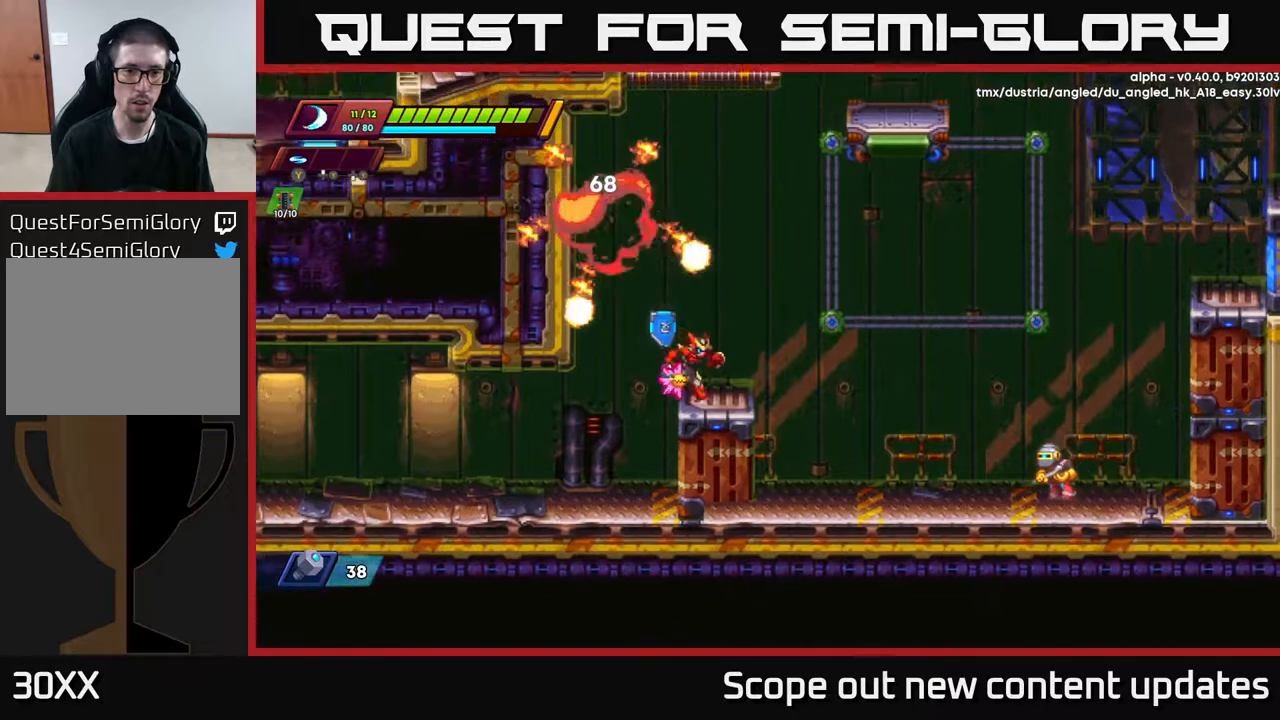
{"buttons": ["DPAD_RIGHT"], "left_stick": "center", "right_stick": "center", "events": [[50, "R2", "down"], [433, "R2", "up"]]}
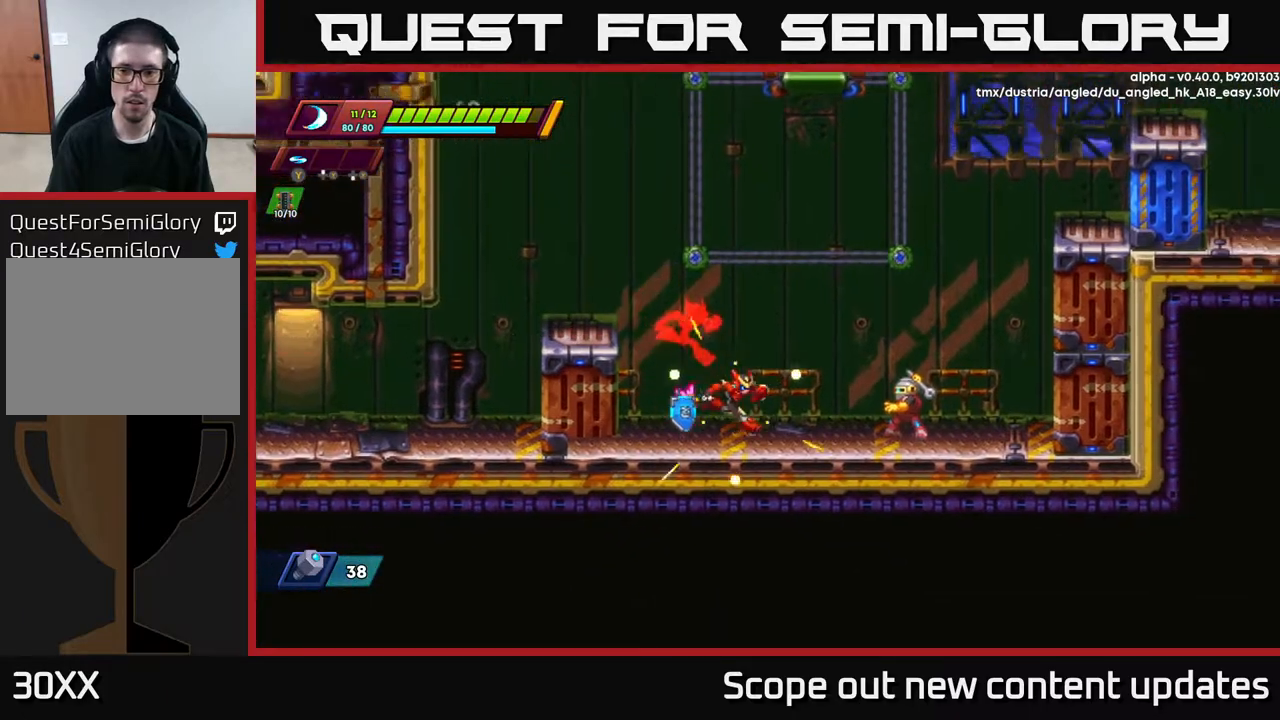
{"buttons": ["DPAD_RIGHT"], "left_stick": "center", "right_stick": "center", "events": [[100, "X", "down"], [167, "X", "up"], [267, "DPAD_RIGHT", "up"], [283, "X", "down"], [333, "X", "up"], [400, "X", "down"], [433, "DPAD_RIGHT", "down"], [483, "X", "up"]]}
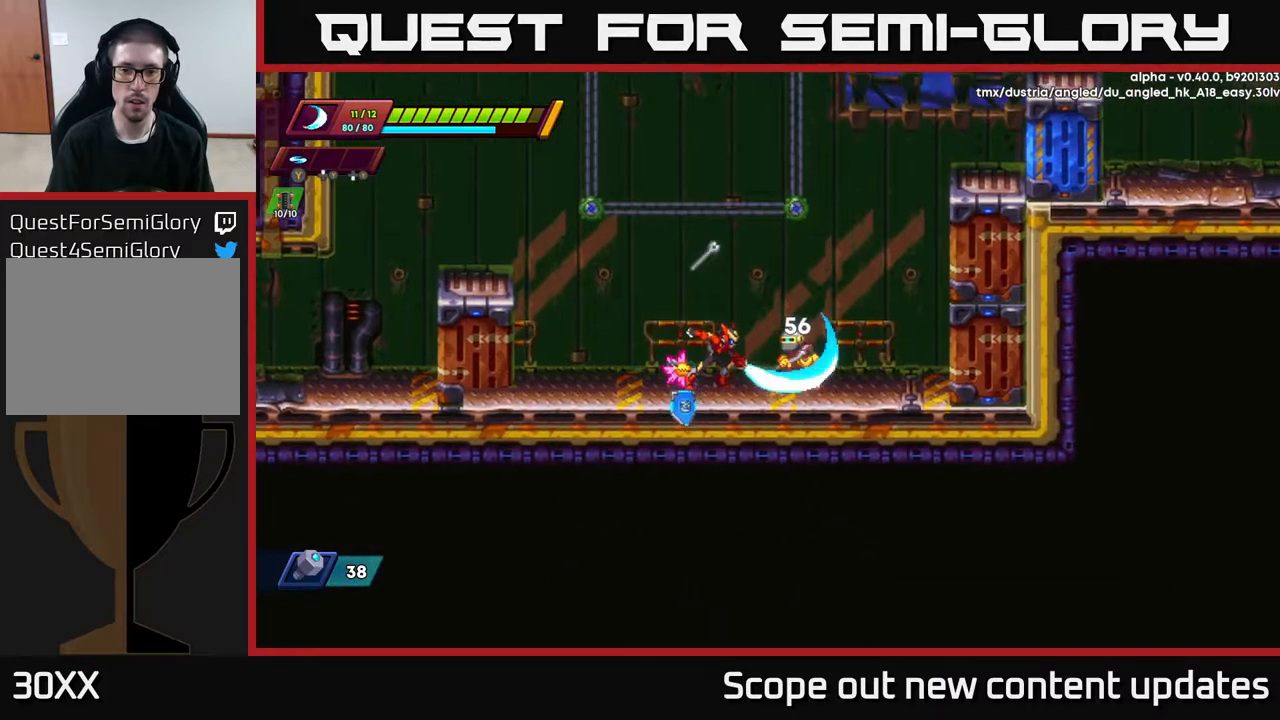
{"buttons": ["X"], "left_stick": "center", "right_stick": "center", "events": [[17, "DPAD_RIGHT", "up"], [67, "X", "down"], [183, "X", "up"], [250, "X", "down"], [333, "X", "up"], [433, "X", "down"]]}
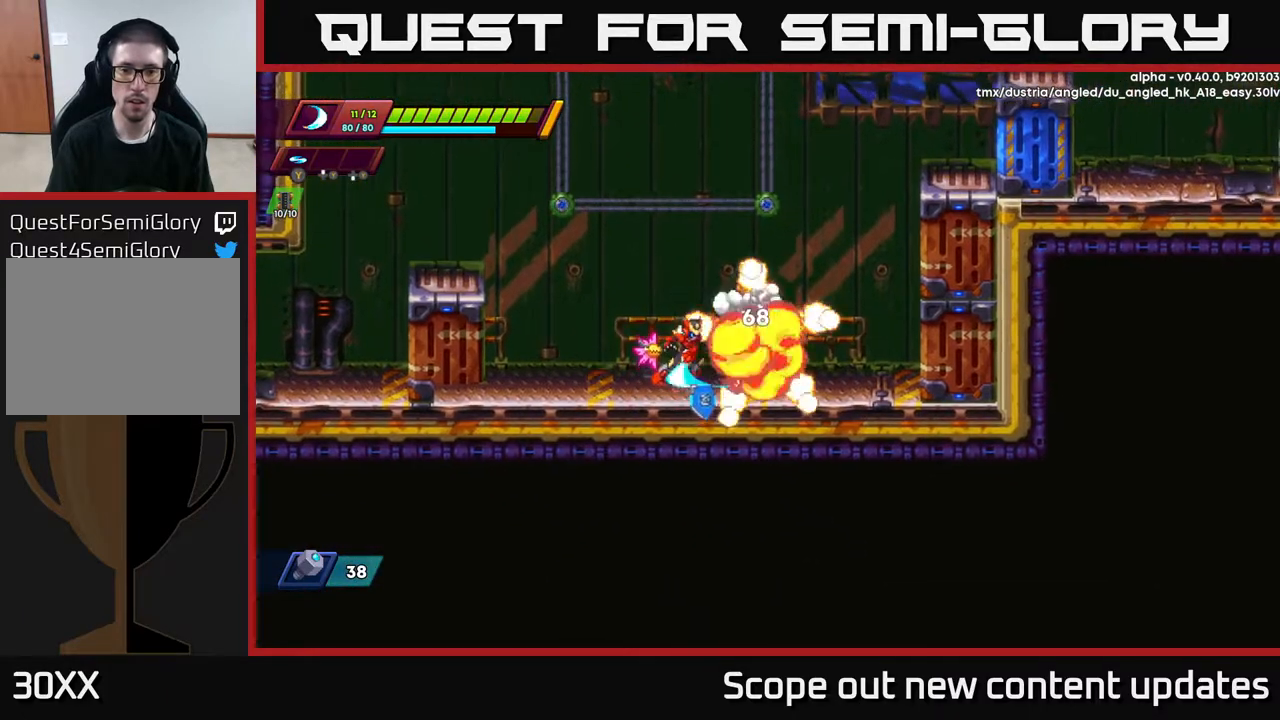
{"buttons": ["A", "R2", "DPAD_RIGHT"], "left_stick": "center", "right_stick": "center", "events": [[50, "X", "up"], [117, "DPAD_RIGHT", "down"], [150, "R2", "down"], [333, "A", "down"]]}
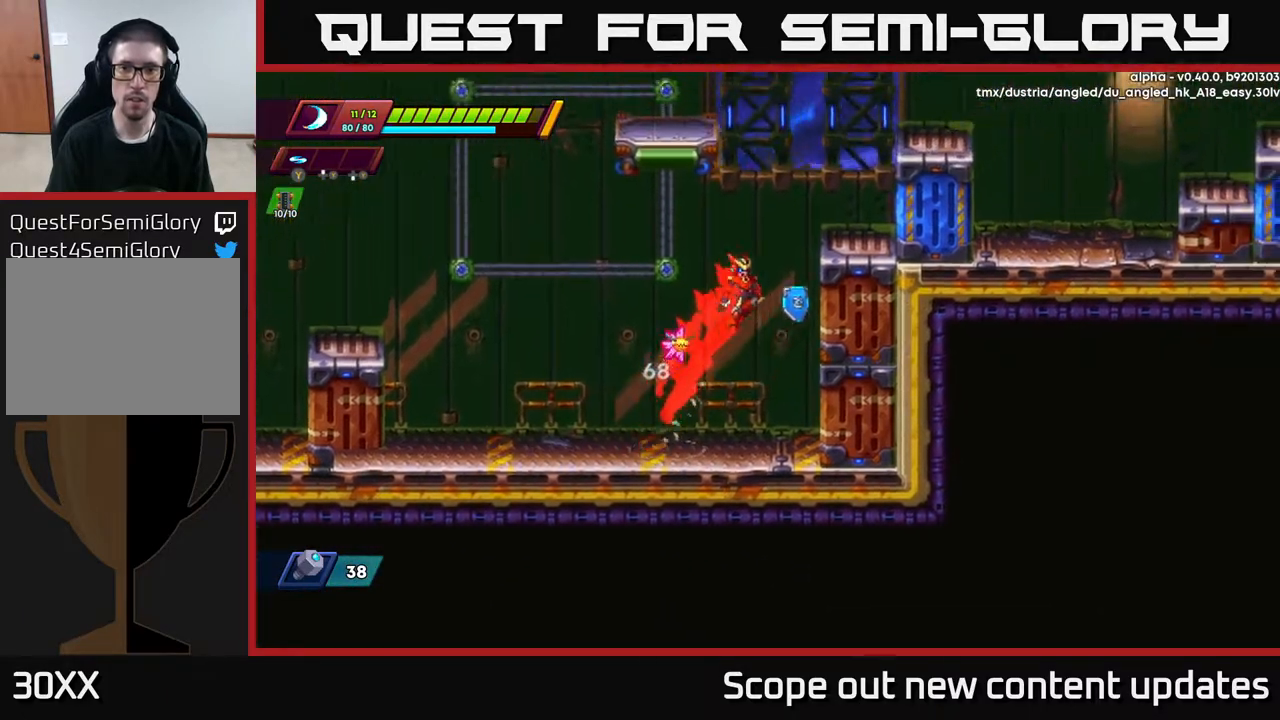
{"buttons": ["DPAD_RIGHT"], "left_stick": "center", "right_stick": "center", "events": [[67, "A", "up"], [167, "A", "down"], [367, "A", "up"], [367, "R2", "up"]]}
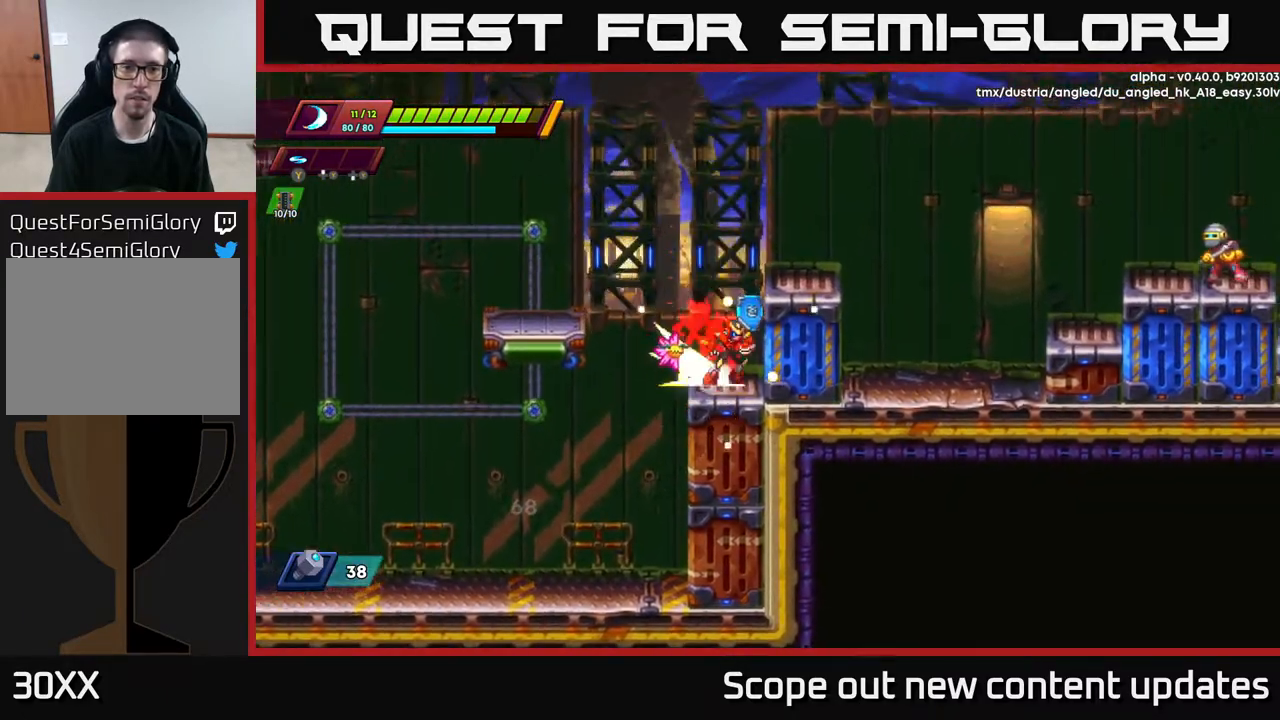
{"buttons": ["R2", "DPAD_LEFT"], "left_stick": "center", "right_stick": "center", "events": [[33, "DPAD_RIGHT", "up"], [50, "R2", "down"], [83, "DPAD_LEFT", "down"], [100, "A", "down"], [500, "A", "up"]]}
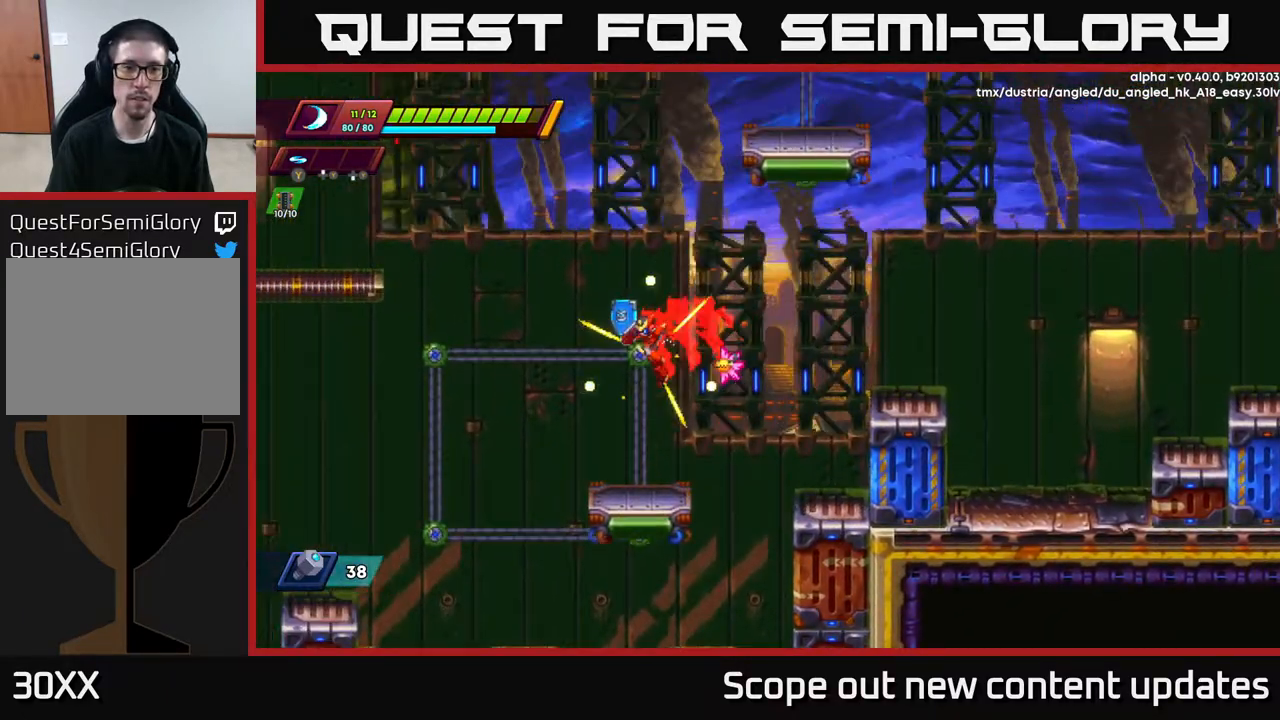
{"buttons": ["A", "R2", "DPAD_RIGHT"], "left_stick": "center", "right_stick": "center", "events": [[17, "R2", "up"], [150, "DPAD_LEFT", "up"], [267, "DPAD_RIGHT", "down"], [333, "R2", "down"], [417, "A", "down"]]}
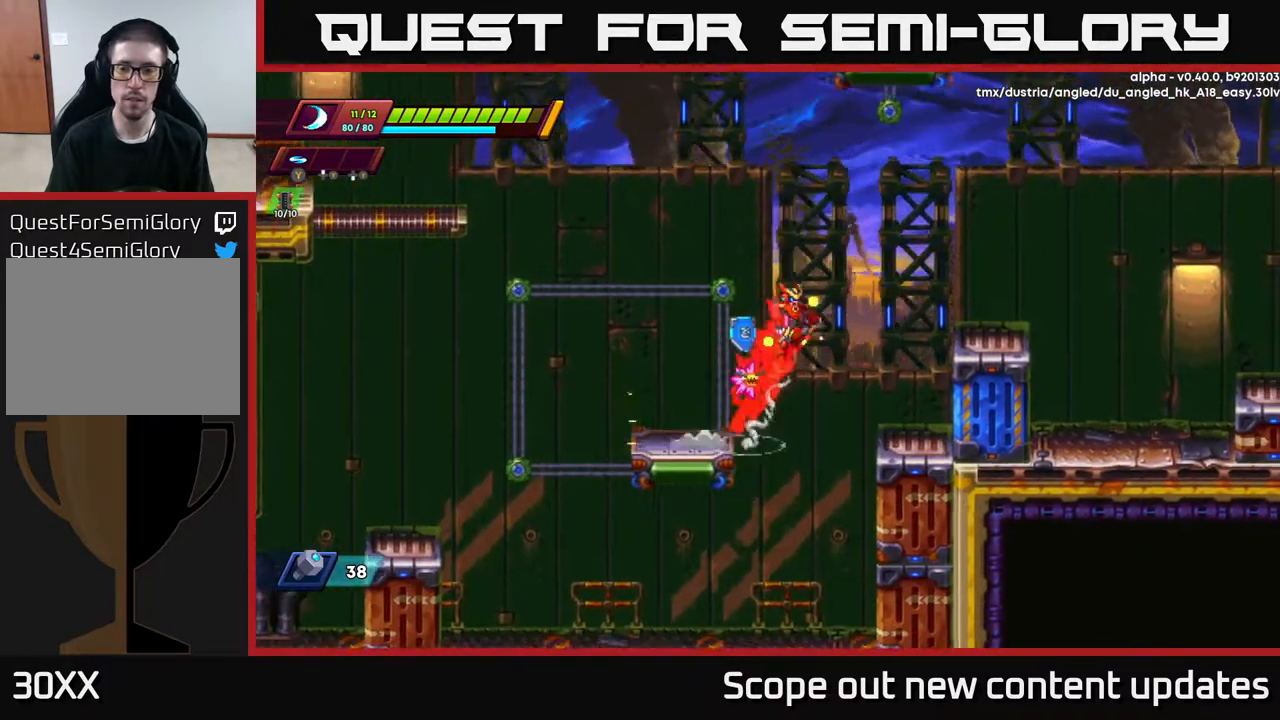
{"buttons": ["DPAD_RIGHT"], "left_stick": "center", "right_stick": "center", "events": [[417, "A", "up"], [450, "R2", "up"]]}
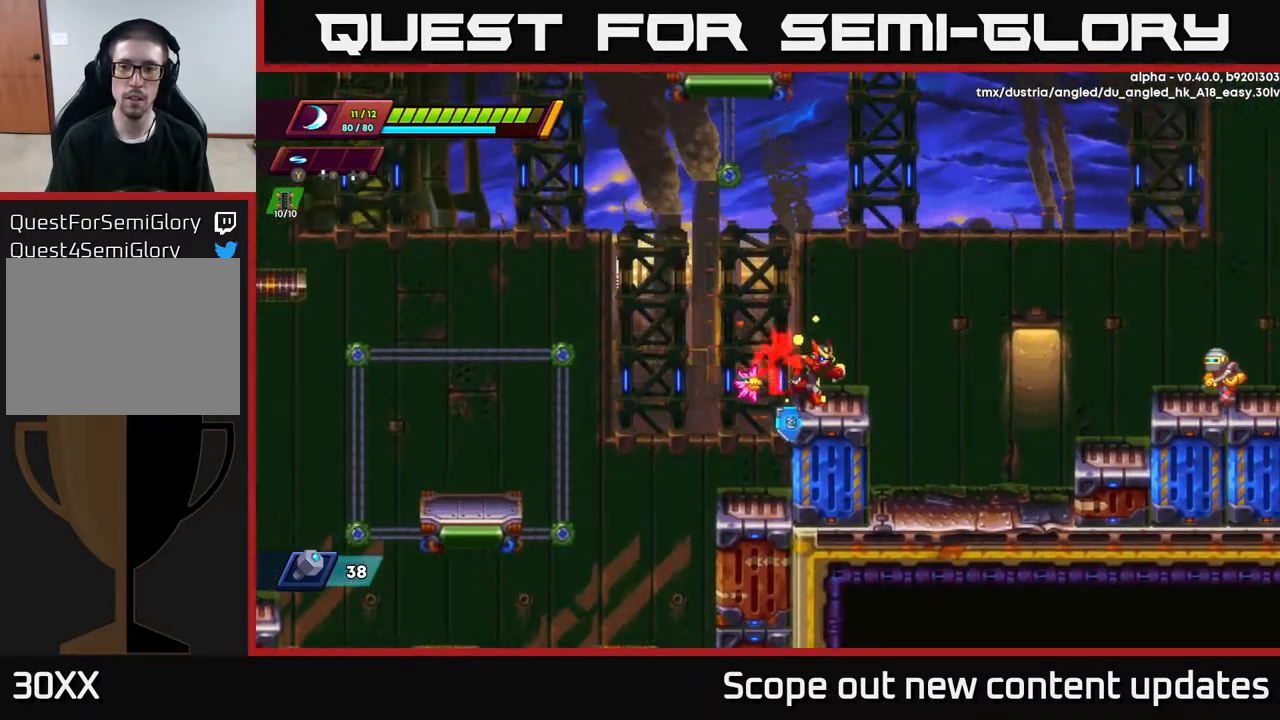
{"buttons": ["R2", "DPAD_RIGHT"], "left_stick": "center", "right_stick": "center", "events": [[150, "R2", "down"], [233, "A", "down"], [433, "A", "up"]]}
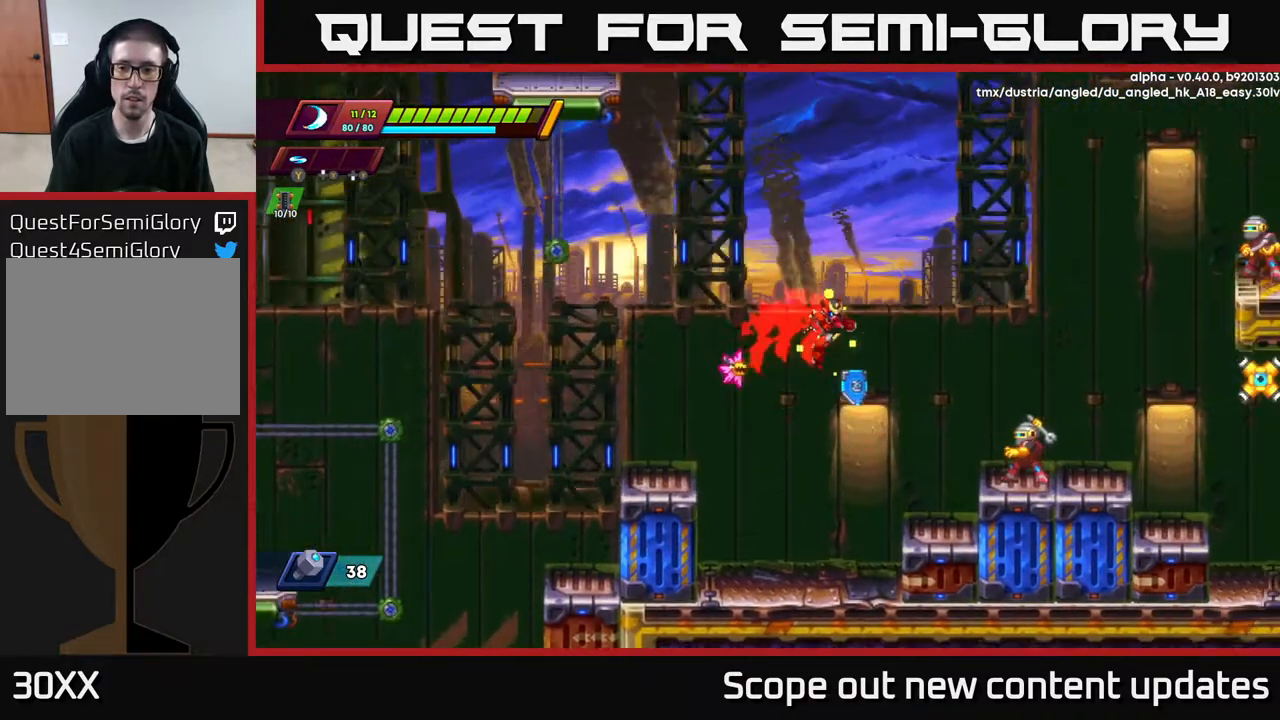
{"buttons": ["X"], "left_stick": "center", "right_stick": "center", "events": [[133, "R2", "up"], [150, "X", "down"], [233, "X", "up"], [333, "DPAD_RIGHT", "up"], [333, "X", "down"], [367, "X", "up"], [450, "X", "down"]]}
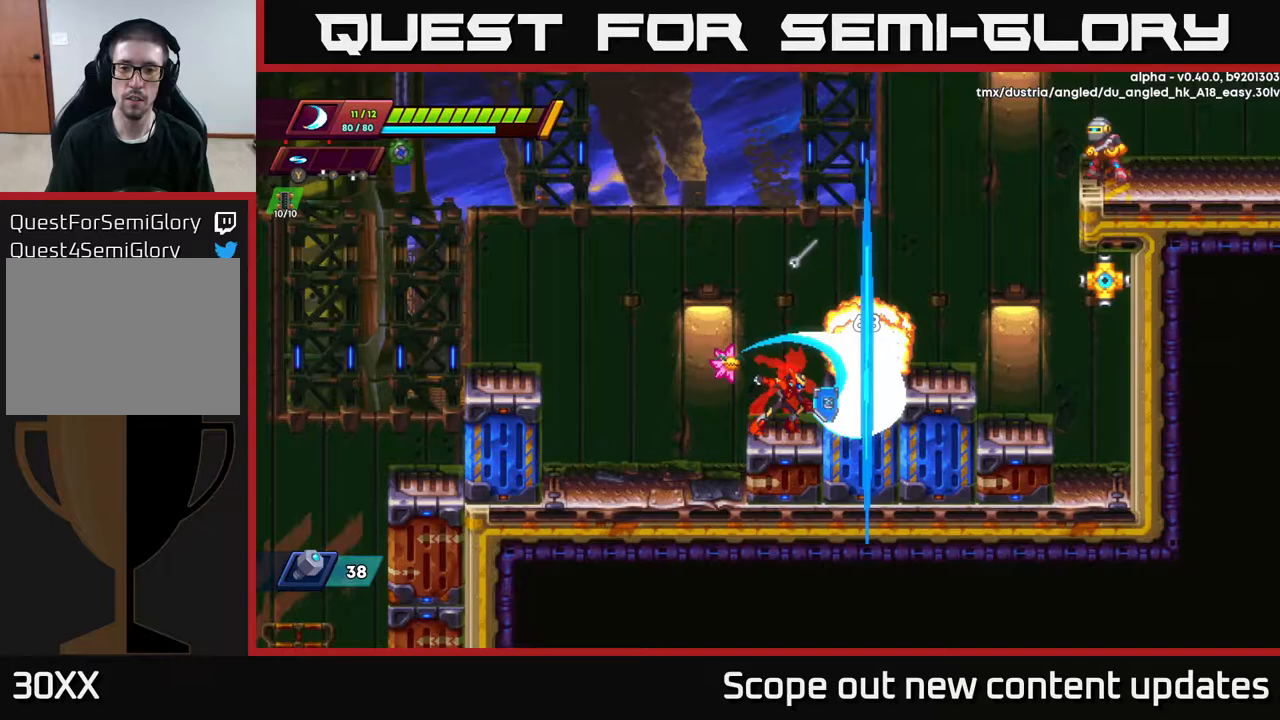
{"buttons": ["DPAD_RIGHT"], "left_stick": "center", "right_stick": "center", "events": [[17, "X", "up"], [117, "X", "down"], [200, "X", "up"], [283, "A", "down"], [283, "DPAD_RIGHT", "down"], [417, "A", "up"]]}
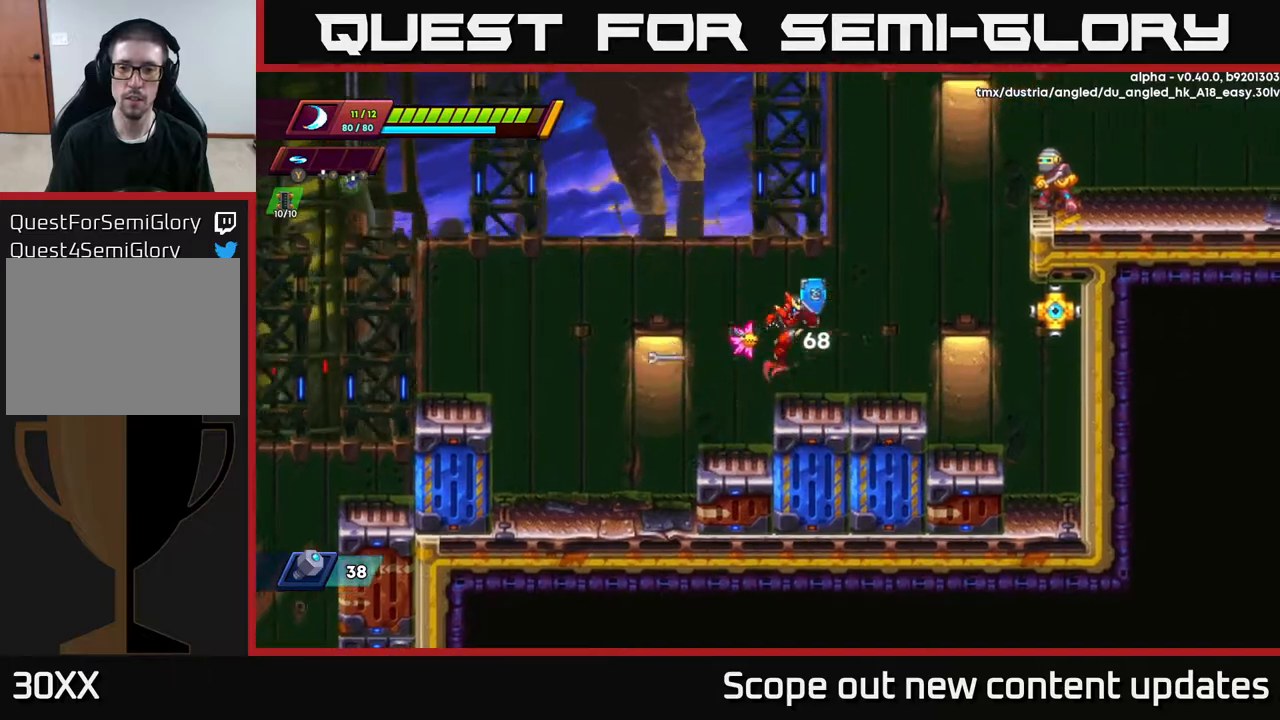
{"buttons": ["X", "R2", "DPAD_RIGHT"], "left_stick": "center", "right_stick": "center", "events": [[83, "DPAD_RIGHT", "up"], [233, "DPAD_RIGHT", "down"], [233, "R2", "down"], [483, "X", "down"]]}
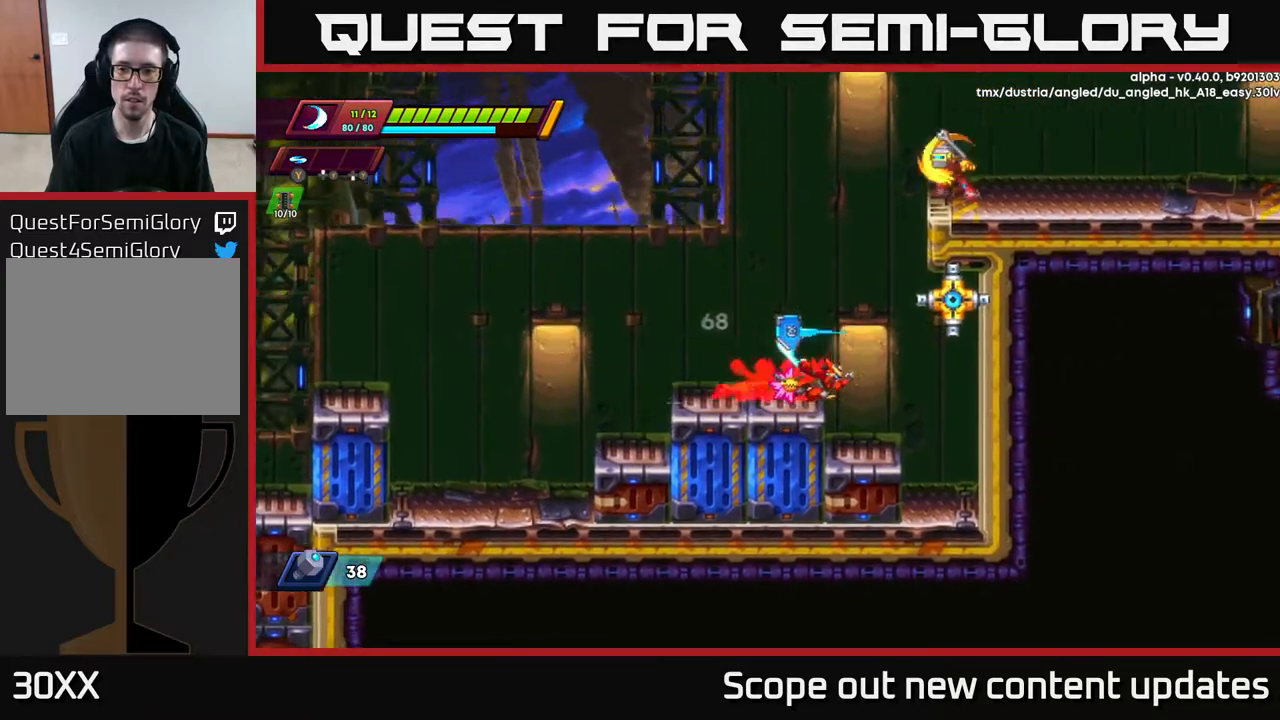
{"buttons": [], "left_stick": "center", "right_stick": "center", "events": [[50, "R2", "up"], [50, "X", "up"], [67, "DPAD_RIGHT", "up"], [117, "X", "down"], [183, "X", "up"], [250, "X", "down"], [350, "X", "up"]]}
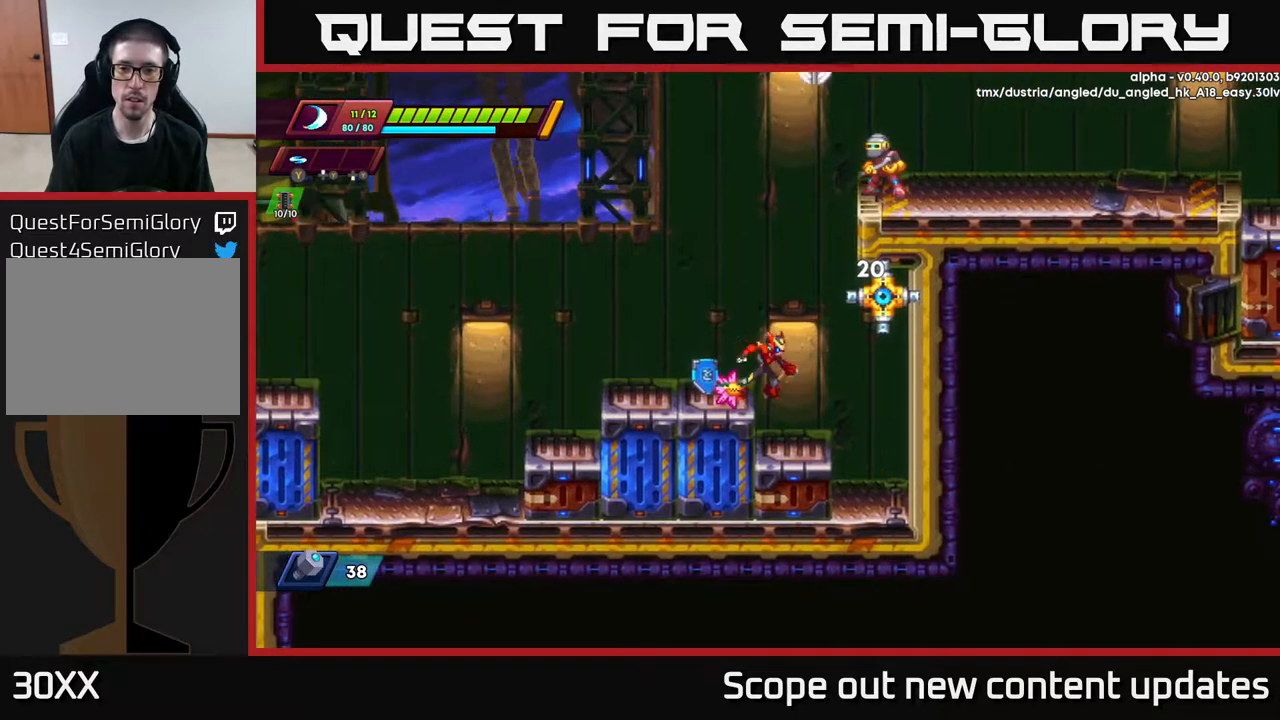
{"buttons": ["DPAD_RIGHT"], "left_stick": "center", "right_stick": "center", "events": [[83, "DPAD_RIGHT", "down"], [117, "X", "down"], [183, "DPAD_RIGHT", "up"], [250, "X", "up"], [333, "X", "down"], [417, "X", "up"], [450, "DPAD_RIGHT", "down"]]}
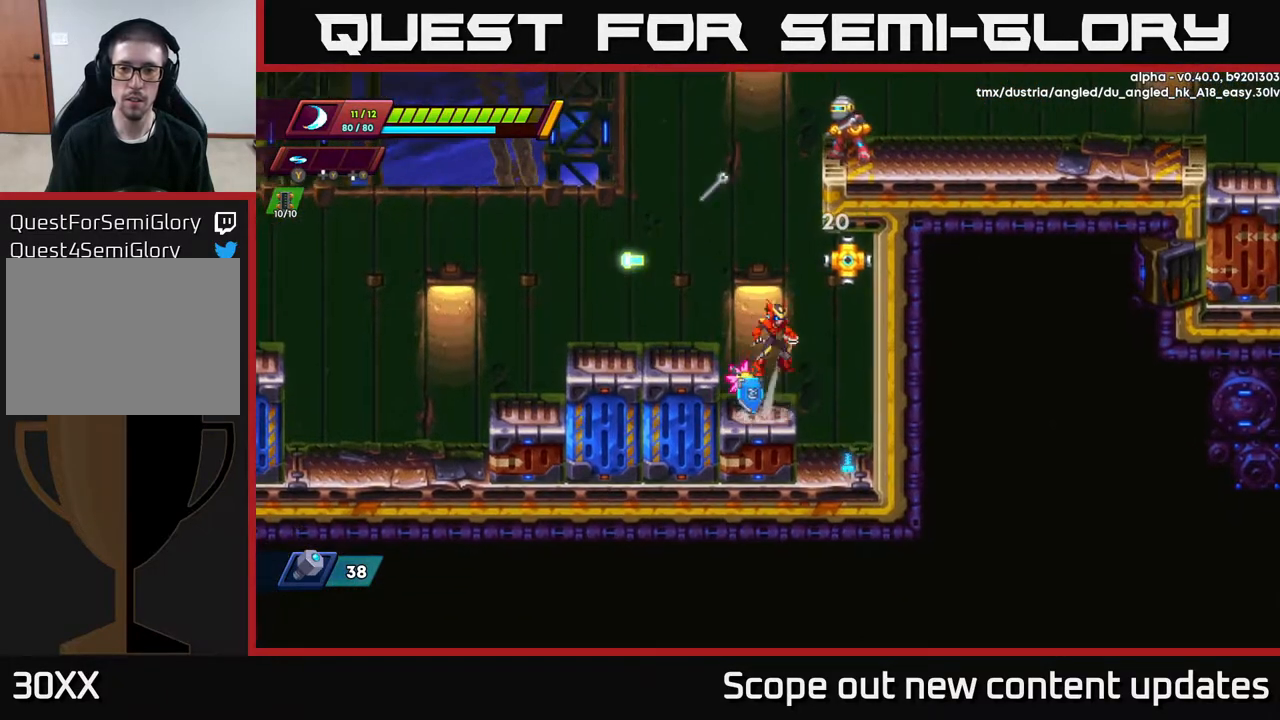
{"buttons": [], "left_stick": "center", "right_stick": "center", "events": [[17, "A", "down"], [33, "DPAD_RIGHT", "up"], [117, "X", "down"], [233, "X", "up"], [283, "X", "down"], [383, "X", "up"], [450, "A", "up"]]}
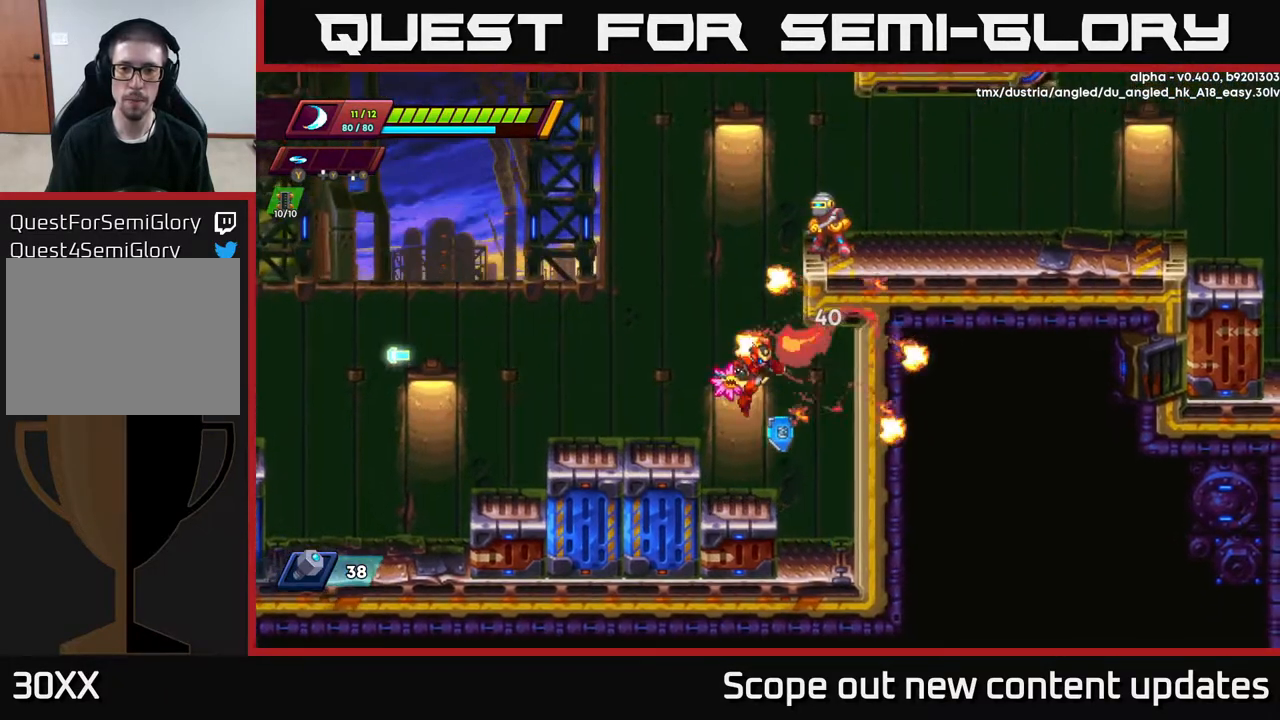
{"buttons": ["DPAD_LEFT"], "left_stick": "center", "right_stick": "center", "events": [[233, "A", "down"], [250, "R2", "down"], [283, "DPAD_LEFT", "down"], [333, "A", "up"], [367, "R2", "up"]]}
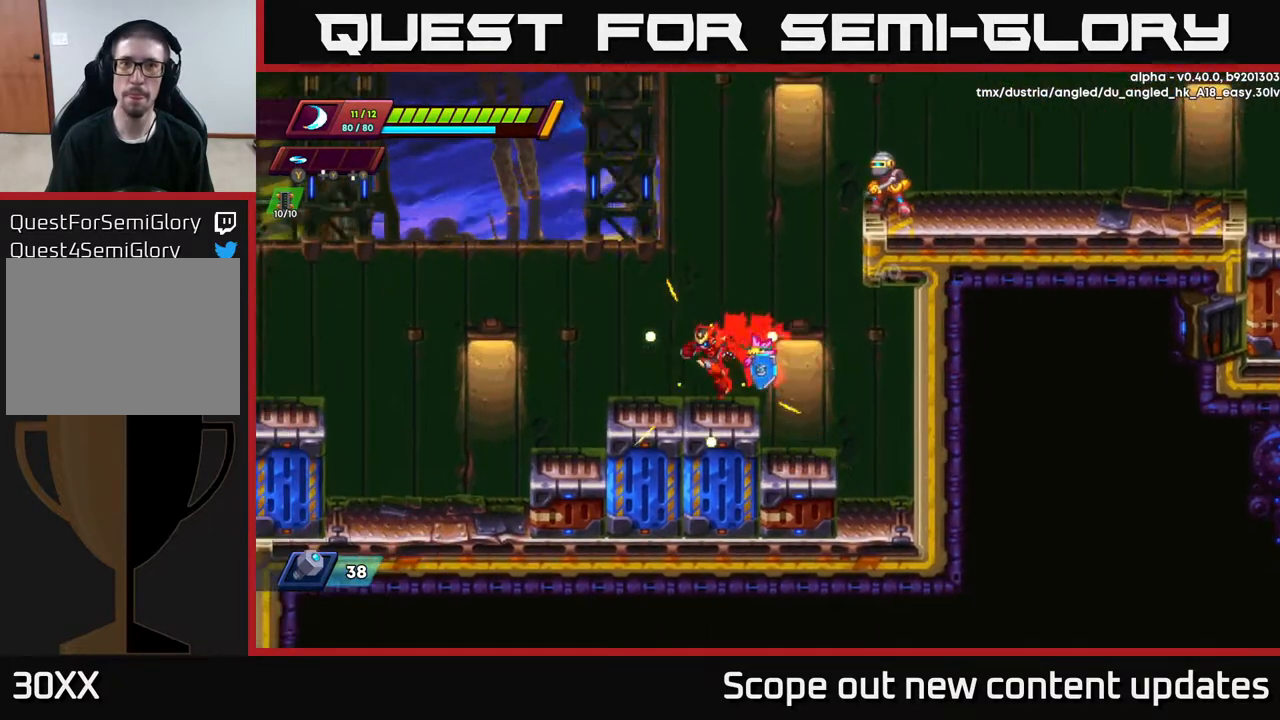
{"buttons": ["A"], "left_stick": "center", "right_stick": "center", "events": [[67, "DPAD_LEFT", "up"], [117, "DPAD_RIGHT", "down"], [133, "R2", "down"], [150, "A", "down"], [367, "X", "down"], [467, "X", "up"], [483, "DPAD_RIGHT", "up"], [500, "R2", "up"]]}
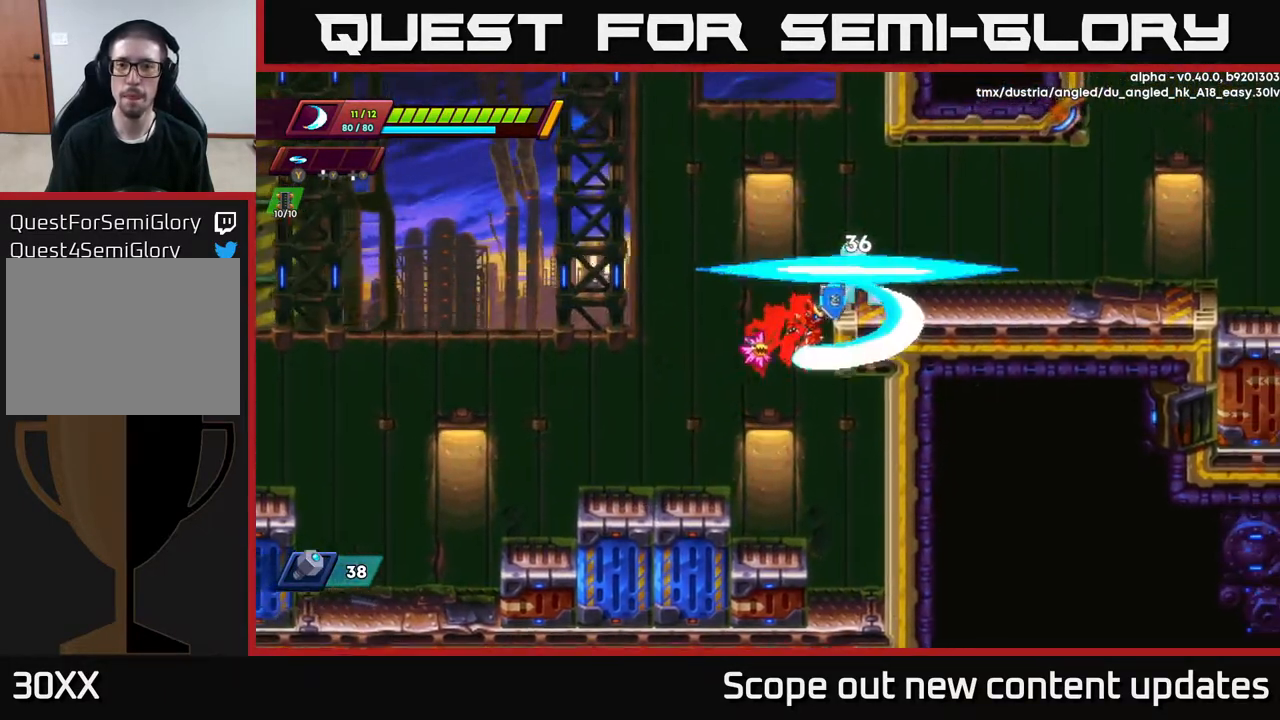
{"buttons": ["A"], "left_stick": "center", "right_stick": "center", "events": [[17, "A", "up"], [17, "X", "down"], [117, "X", "up"], [217, "A", "down"], [333, "X", "down"], [417, "X", "up"]]}
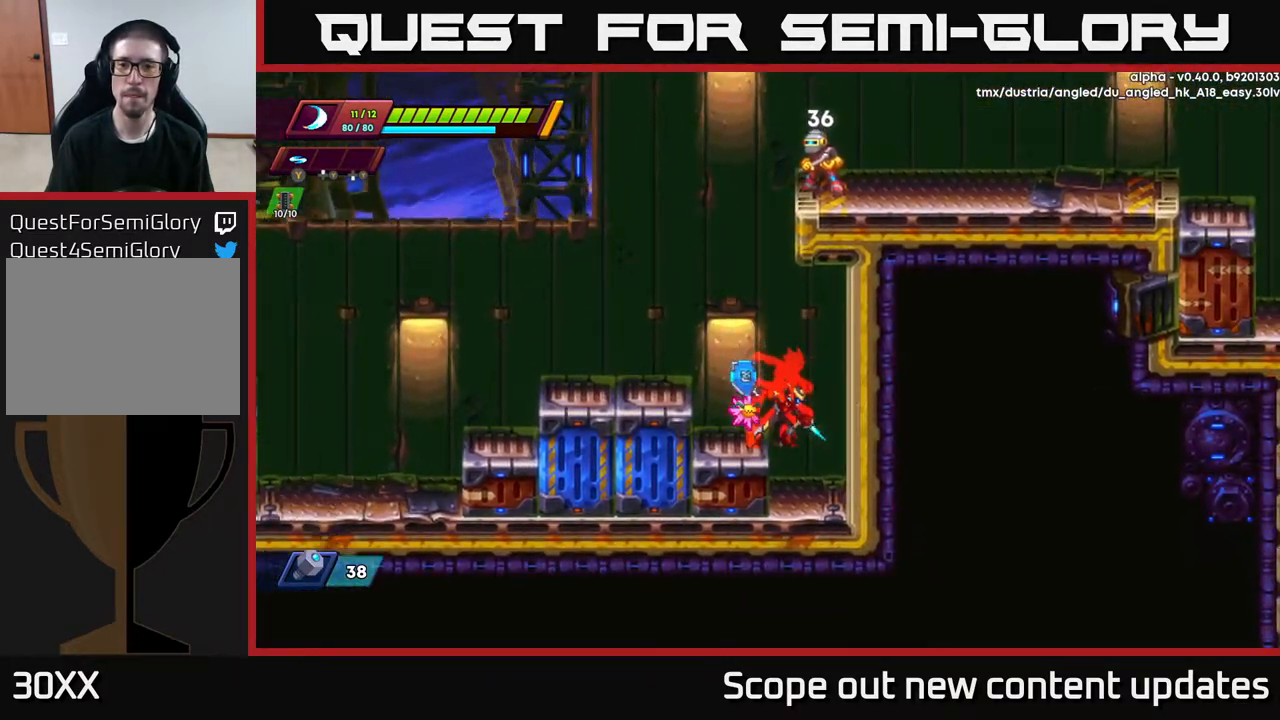
{"buttons": ["DPAD_LEFT"], "left_stick": "center", "right_stick": "center", "events": [[17, "A", "up"], [83, "DPAD_LEFT", "down"], [150, "A", "down"], [283, "A", "up"]]}
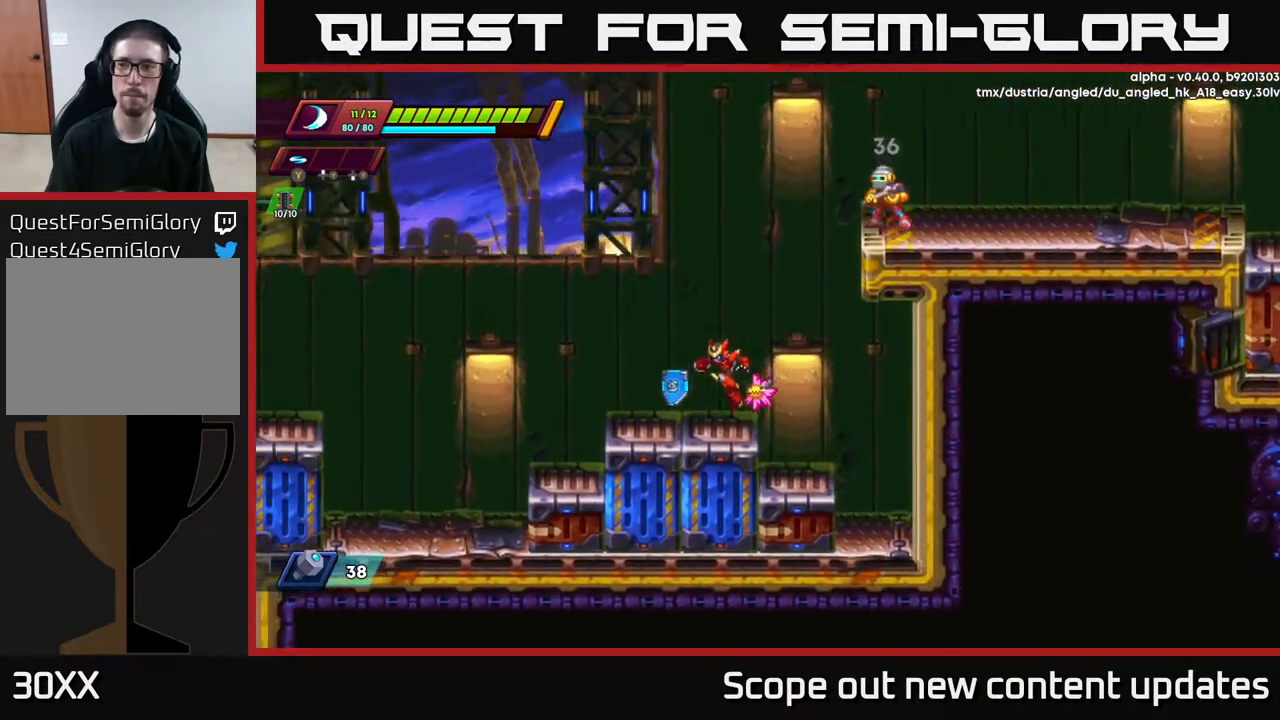
{"buttons": ["A", "R2", "DPAD_RIGHT"], "left_stick": "center", "right_stick": "center", "events": [[50, "DPAD_LEFT", "up"], [100, "DPAD_RIGHT", "down"], [117, "R2", "down"], [133, "A", "down"], [367, "A", "up"], [500, "A", "down"]]}
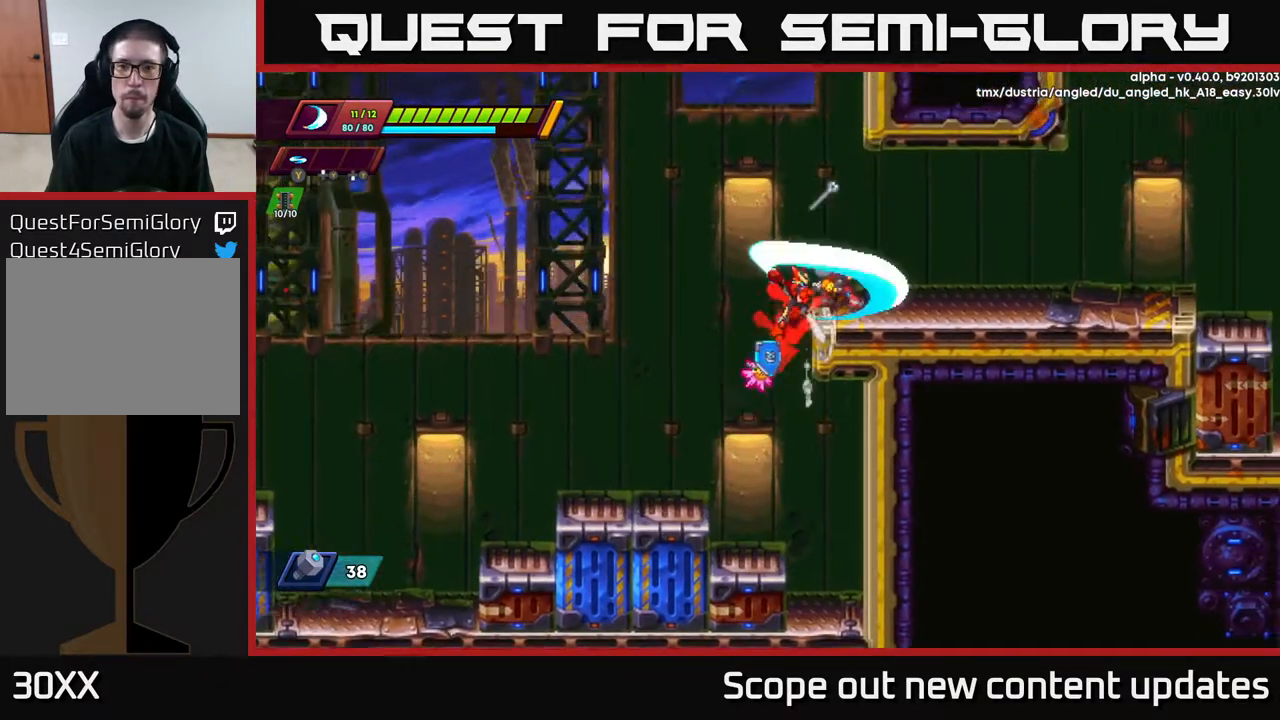
{"buttons": ["DPAD_LEFT"], "left_stick": "center", "right_stick": "center", "events": [[50, "R2", "up"], [50, "X", "down"], [83, "A", "up"], [83, "DPAD_RIGHT", "up"], [117, "X", "up"], [183, "X", "down"], [250, "X", "up"], [333, "X", "down"], [433, "X", "up"], [467, "DPAD_LEFT", "down"]]}
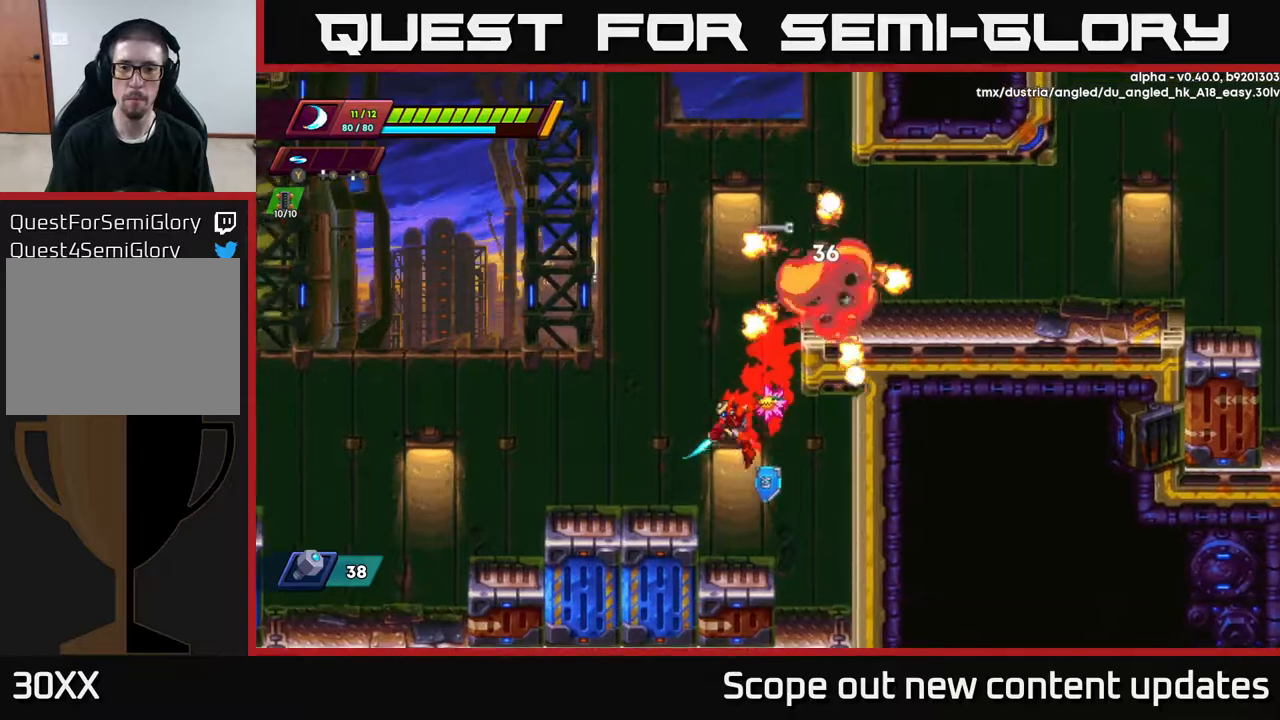
{"buttons": [], "left_stick": "center", "right_stick": "center", "events": [[83, "R2", "down"], [467, "R2", "up"], [500, "DPAD_LEFT", "up"]]}